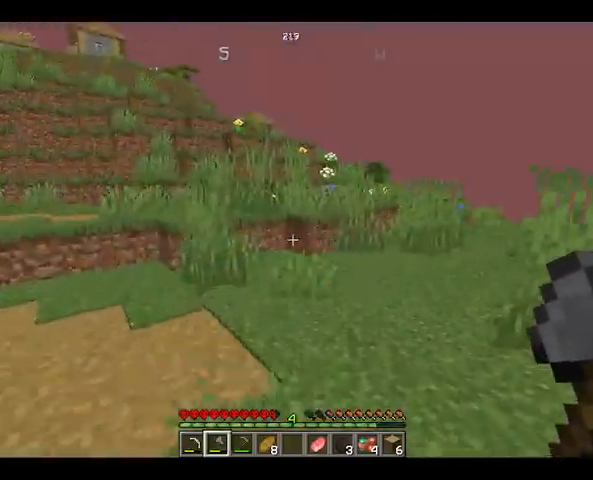
Gameplay with keyboard and mouse; each line is a JSON object with the keys and mouse buttons held at the frame after it. "events" lists presses ("down") and releases ("up") of "a", "d", "s", "space", "w", "mouse_left" and "mouse_right" between this image and that frame as [ms after this image, input, new state], when the widget could be followed in between. "mouse_left", "mouse_right" = the "left", "right" buttons of the "mouse" list. No other keys are recorded. Fast repeated clicks can show as one long hold. Not read: mouse_move.
{"keys": ["w"], "mouse": [], "events": [[333, "space", "up"]]}
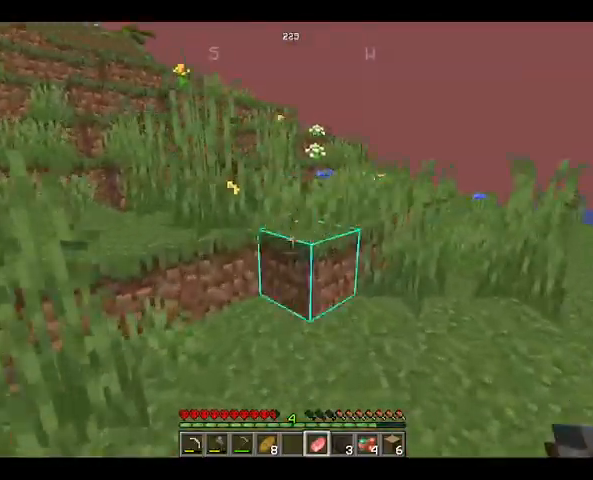
{"keys": ["w"], "mouse": [], "events": [[233, "space", "down"], [400, "space", "up"]]}
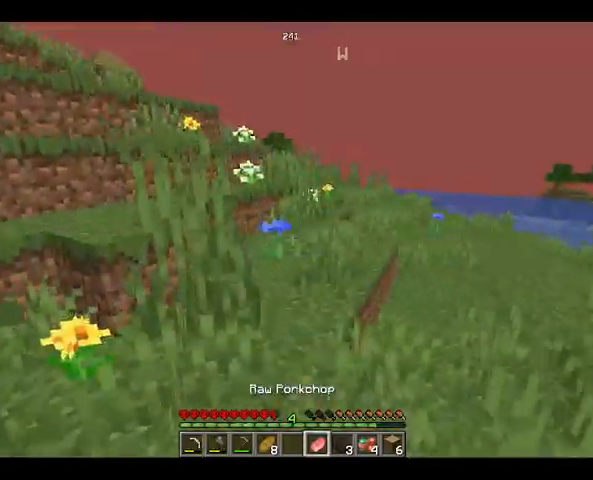
{"keys": ["w"], "mouse": [], "events": []}
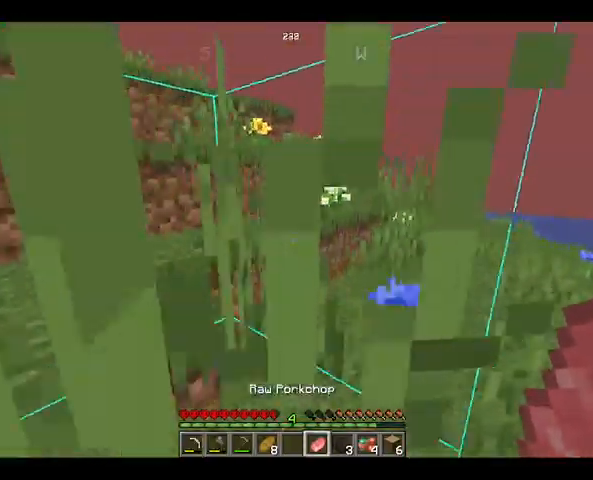
{"keys": ["space", "w"], "mouse": [], "events": [[33, "space", "down"], [233, "space", "up"], [500, "space", "down"]]}
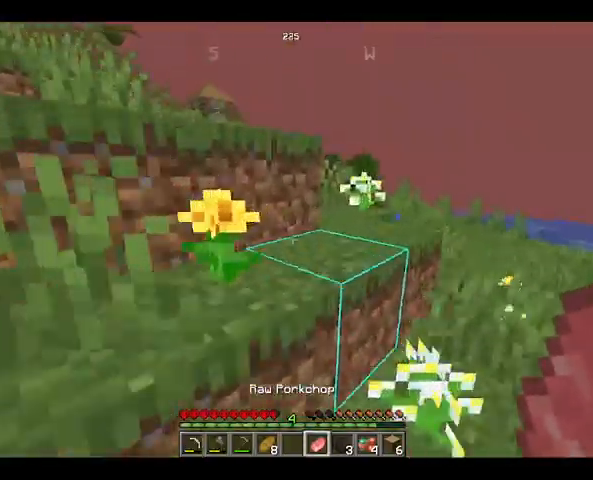
{"keys": ["space", "w"], "mouse": [], "events": [[267, "space", "up"], [433, "space", "down"]]}
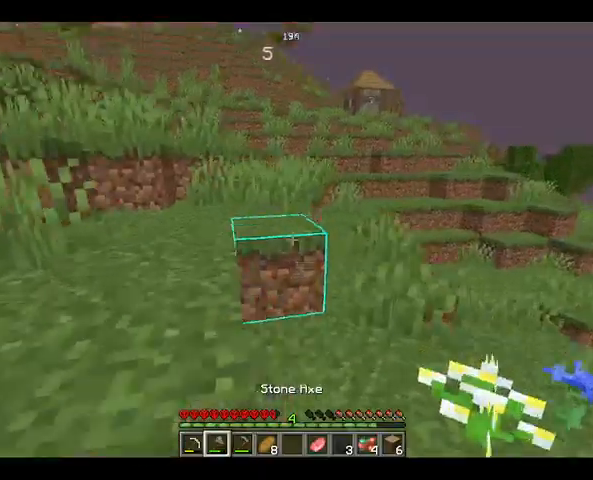
{"keys": ["w"], "mouse": [], "events": [[233, "space", "up"]]}
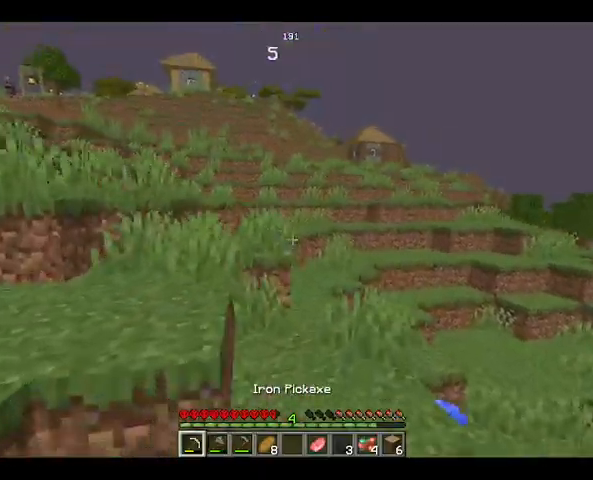
{"keys": ["w"], "mouse": [], "events": [[133, "space", "down"], [333, "space", "up"]]}
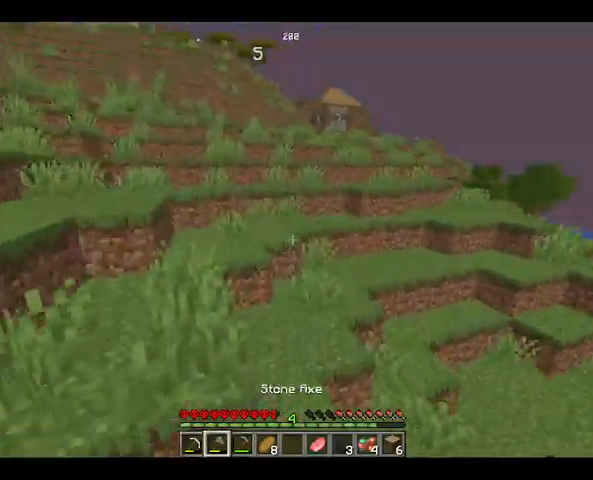
{"keys": ["w"], "mouse": [], "events": [[100, "space", "down"], [400, "space", "up"]]}
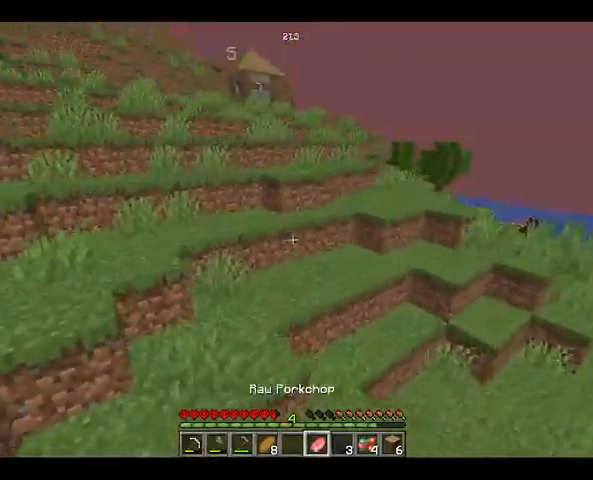
{"keys": ["space", "w"], "mouse": [], "events": [[300, "space", "down"]]}
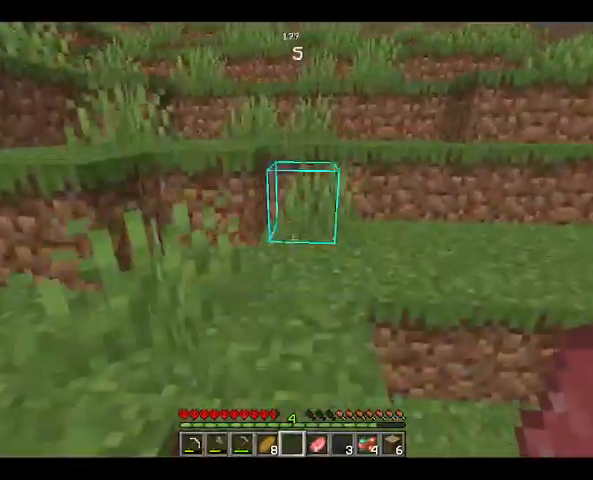
{"keys": ["space", "w"], "mouse": [], "events": [[67, "space", "up"], [400, "space", "down"]]}
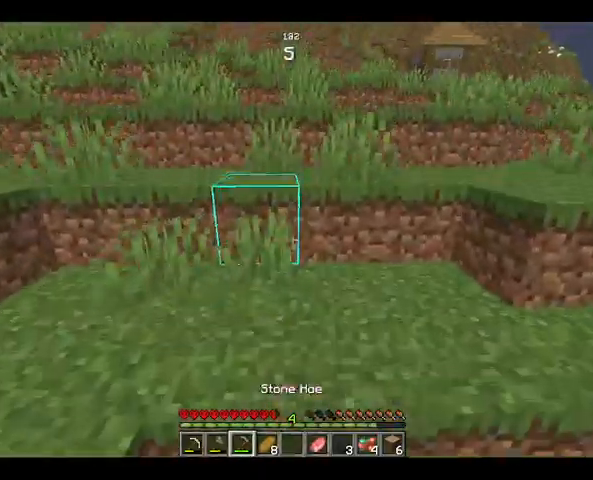
{"keys": ["space", "w"], "mouse": [], "events": [[167, "space", "up"], [333, "space", "down"]]}
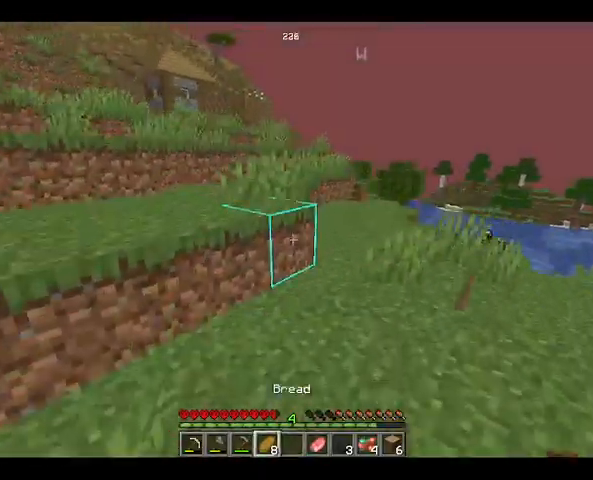
{"keys": ["w"], "mouse": ["right"], "events": [[67, "space", "up"], [233, "mouse_right", "down"]]}
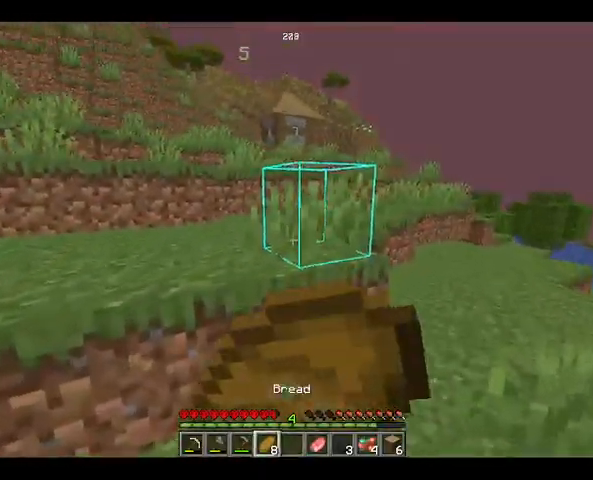
{"keys": ["space", "w"], "mouse": ["right"], "events": [[267, "space", "down"]]}
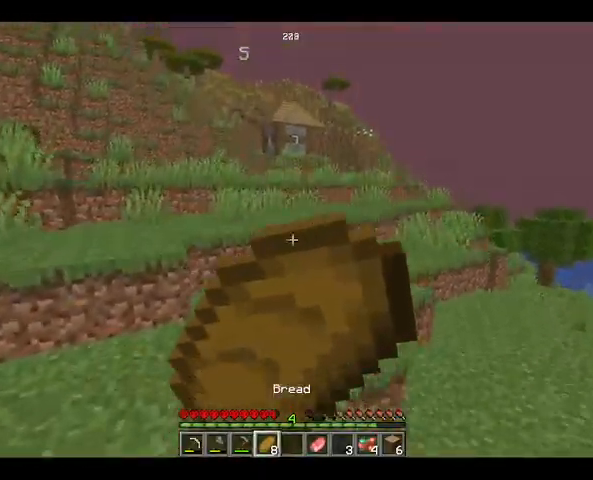
{"keys": ["space", "w"], "mouse": ["right"], "events": [[167, "space", "up"], [233, "space", "down"]]}
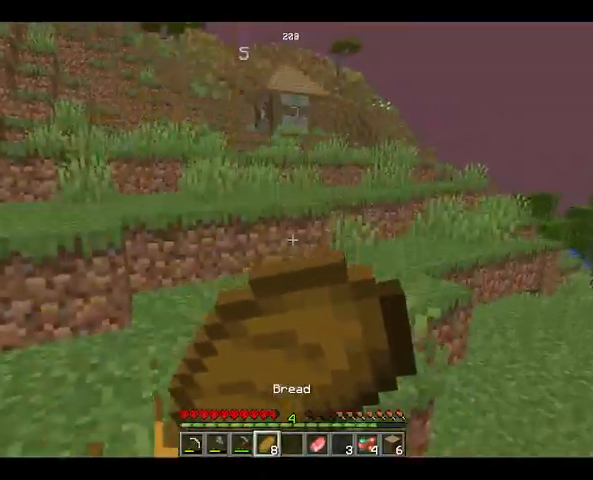
{"keys": ["w"], "mouse": ["right"], "events": [[167, "space", "up"]]}
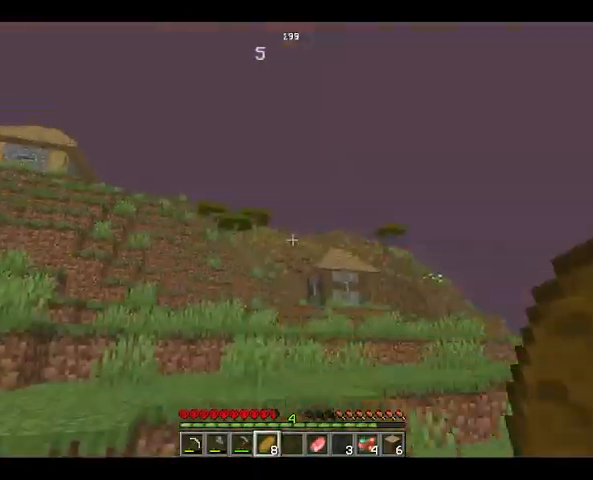
{"keys": ["w"], "mouse": ["right"], "events": []}
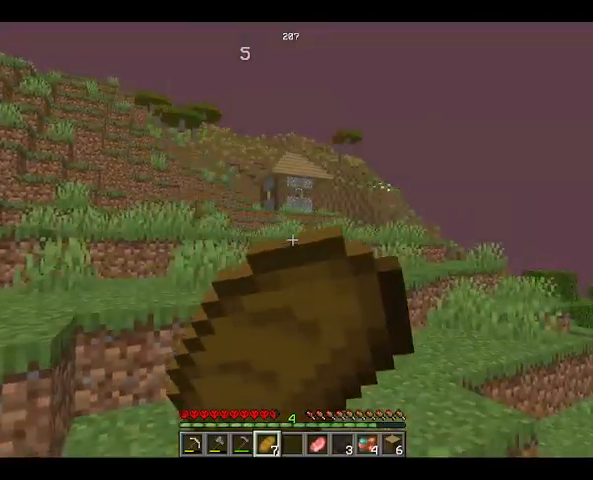
{"keys": ["space", "w"], "mouse": [], "events": [[200, "mouse_right", "up"], [500, "space", "down"]]}
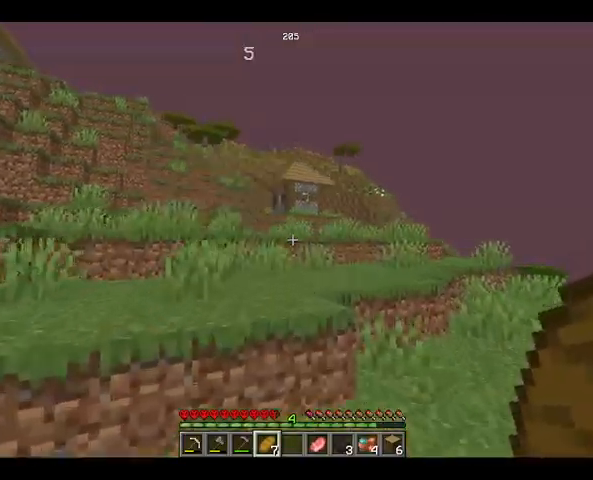
{"keys": ["w"], "mouse": [], "events": [[267, "space", "up"]]}
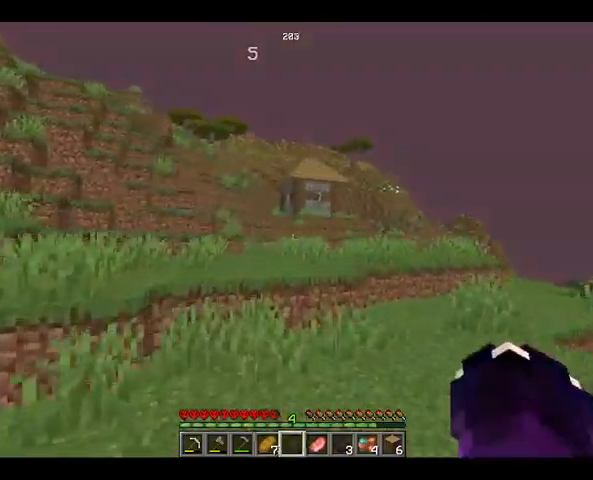
{"keys": ["space", "w"], "mouse": [], "events": [[400, "space", "down"]]}
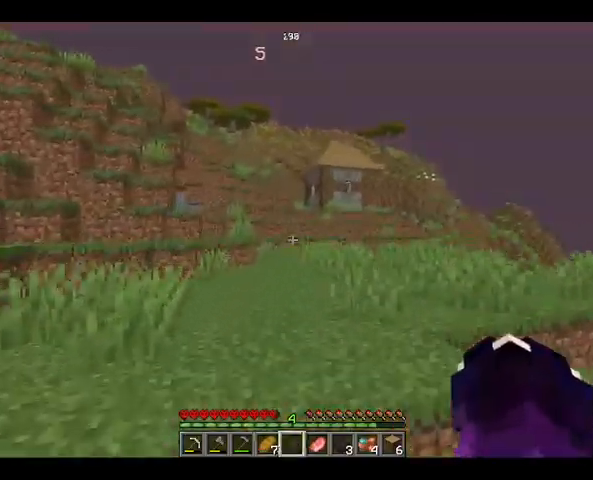
{"keys": ["w"], "mouse": [], "events": [[133, "space", "up"]]}
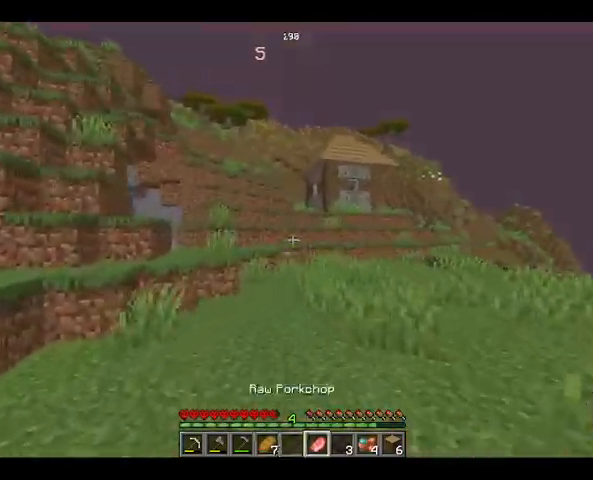
{"keys": ["space", "w"], "mouse": [], "events": [[400, "space", "down"]]}
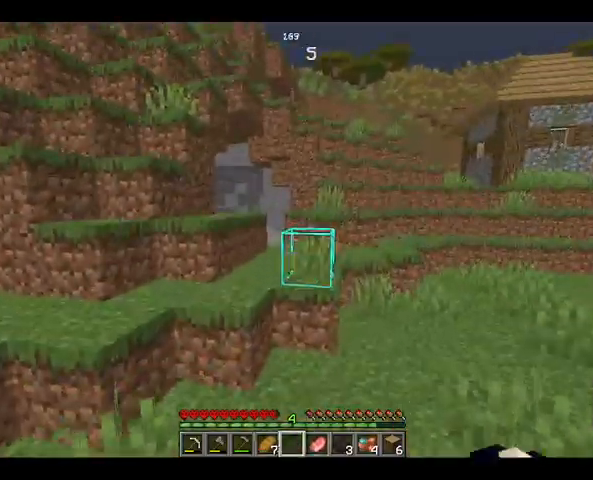
{"keys": ["space", "w"], "mouse": [], "events": [[133, "space", "up"], [467, "space", "down"]]}
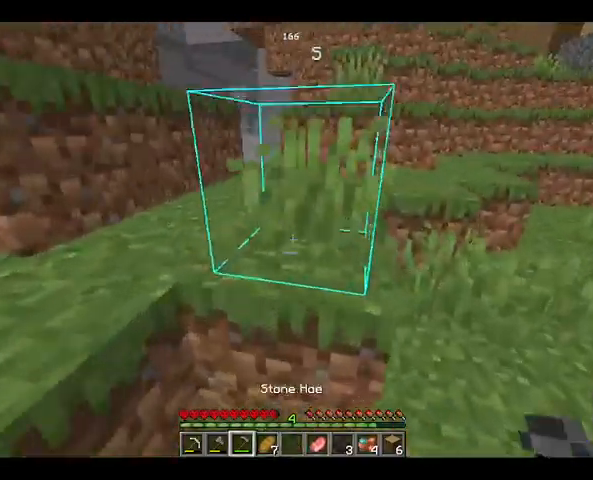
{"keys": ["w"], "mouse": ["left"], "events": [[33, "mouse_left", "down"], [233, "space", "up"]]}
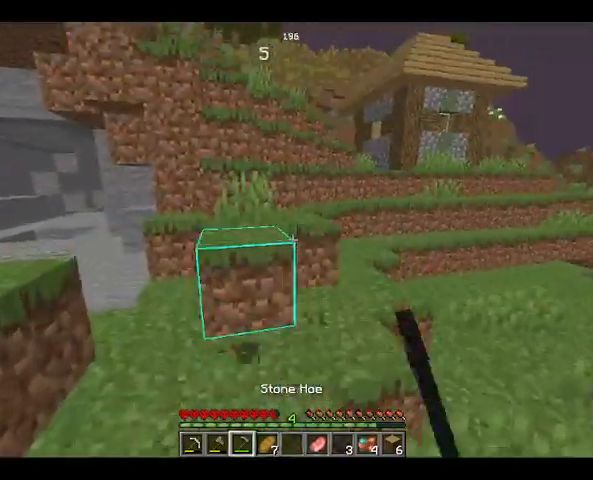
{"keys": ["space", "w"], "mouse": [], "events": [[100, "space", "down"], [200, "mouse_left", "up"], [333, "space", "up"], [467, "space", "down"]]}
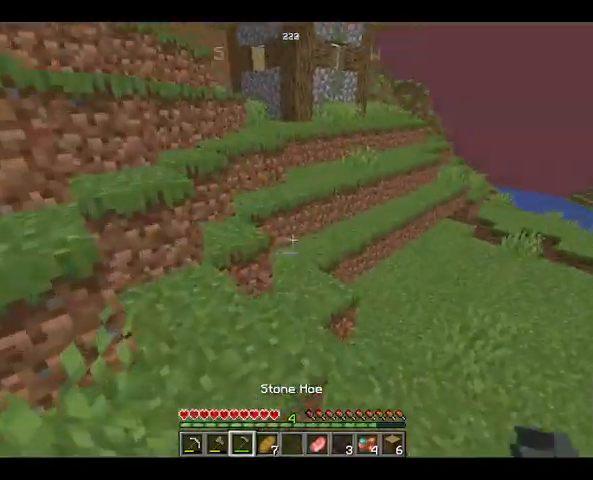
{"keys": ["space", "w"], "mouse": [], "events": []}